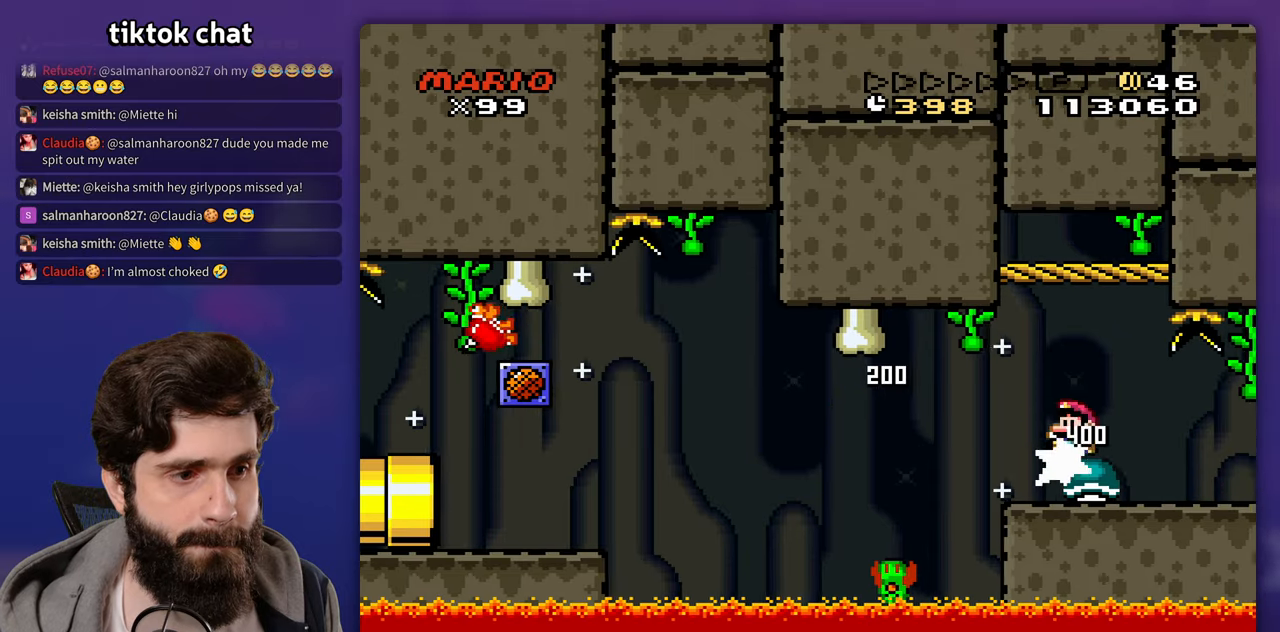
Gameplay with a controller (Nintendo layout); each line is a JSON object with the inputs held at the frame after it. "events" lists button and stick changes between this image and that frame as [ms after this image, input, new state], when the widget could be followed in between. Not read: A B DPAD_RIGHT L3 R3 X Y.
{"buttons": [], "events": [[17, "DPAD_LEFT", "down"], [300, "DPAD_LEFT", "up"]]}
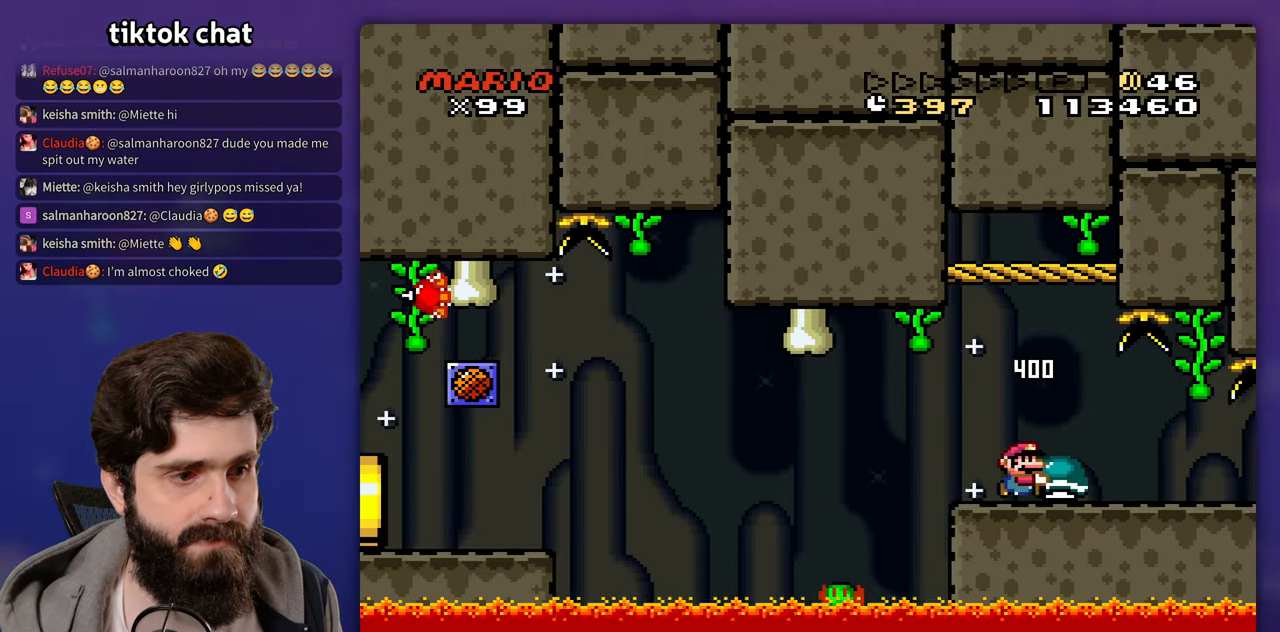
{"buttons": [], "events": []}
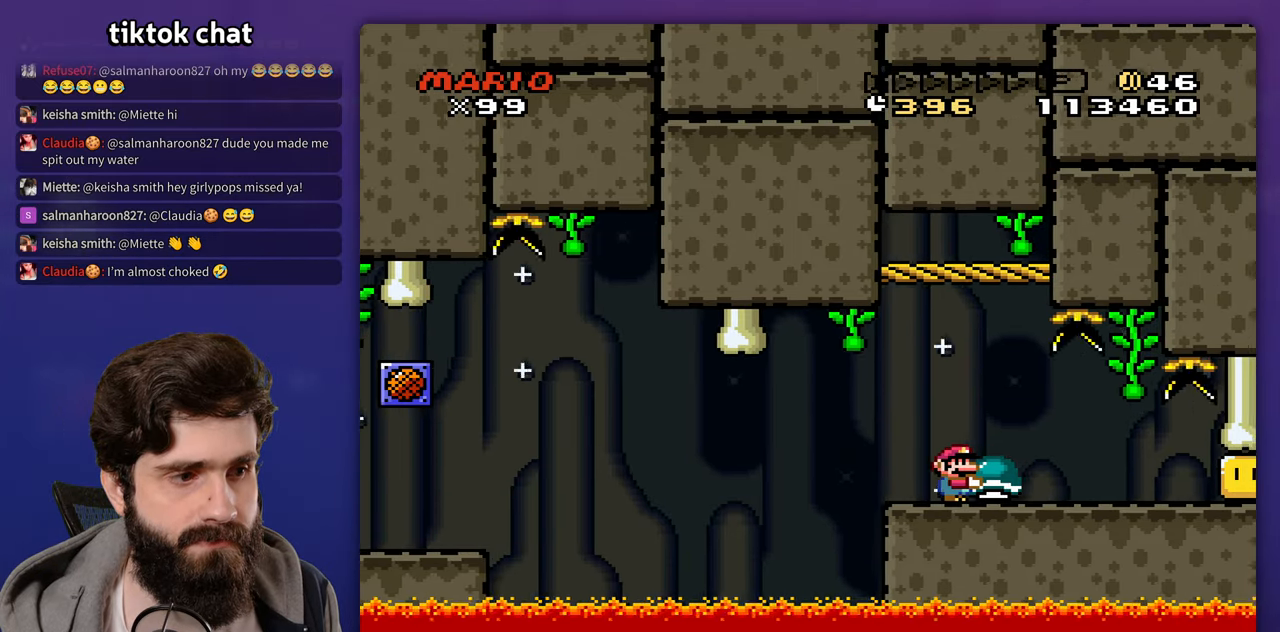
{"buttons": [], "events": []}
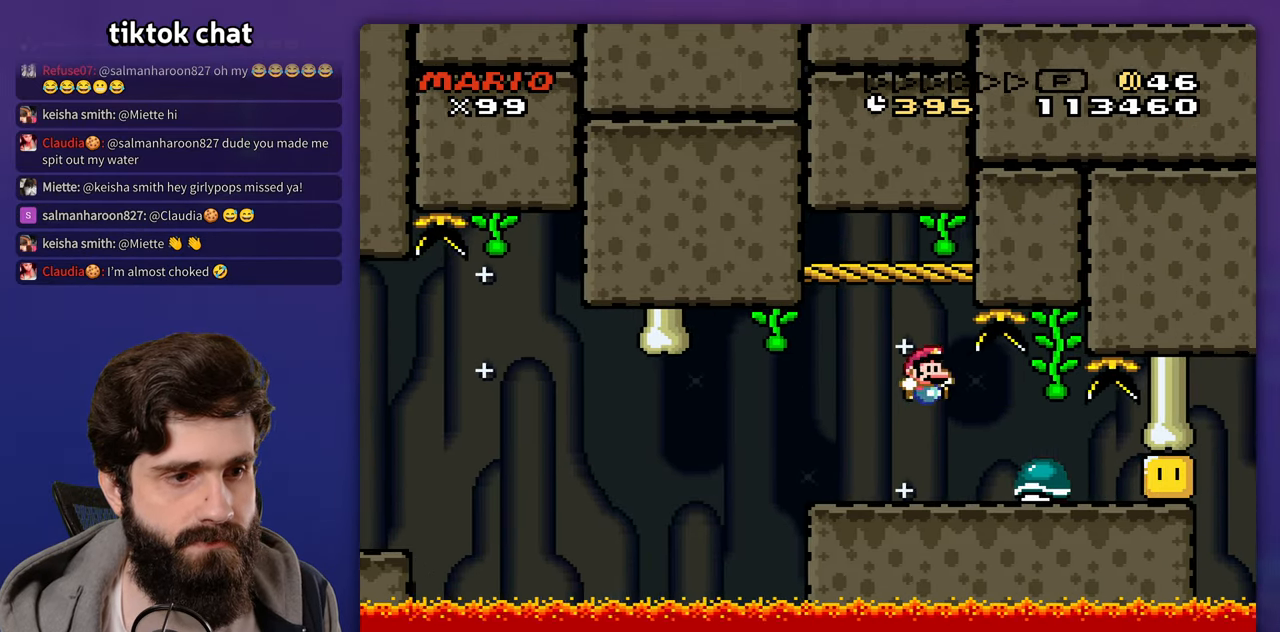
{"buttons": [], "events": [[67, "DPAD_LEFT", "down"], [300, "DPAD_LEFT", "up"]]}
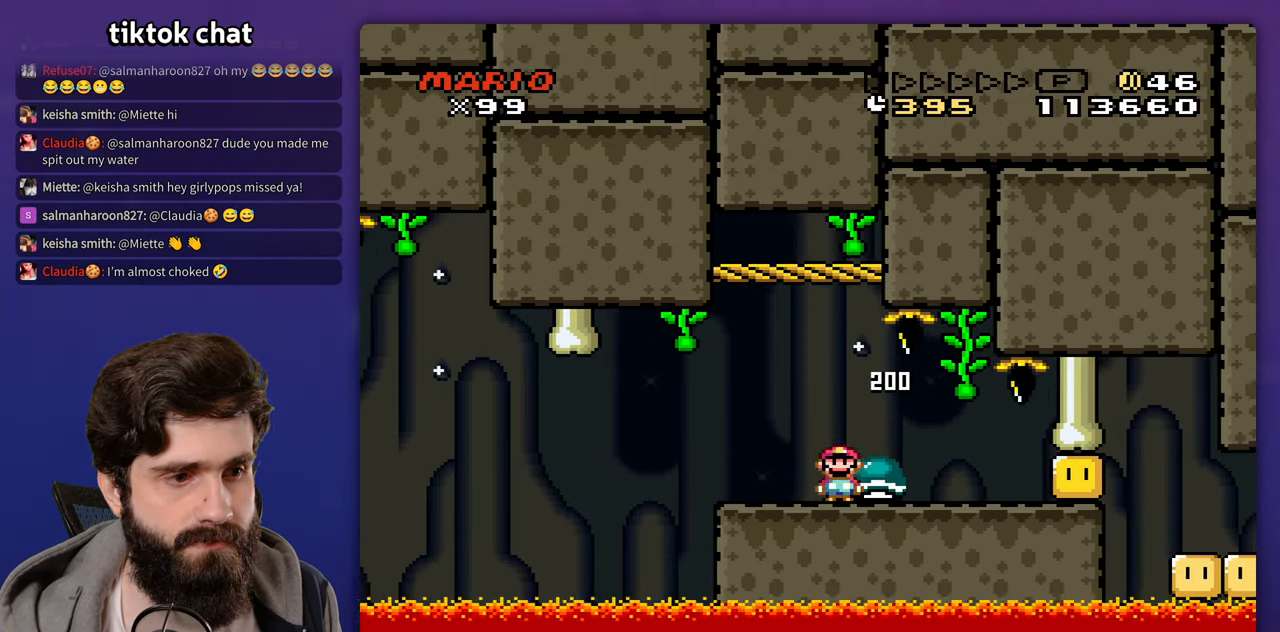
{"buttons": [], "events": []}
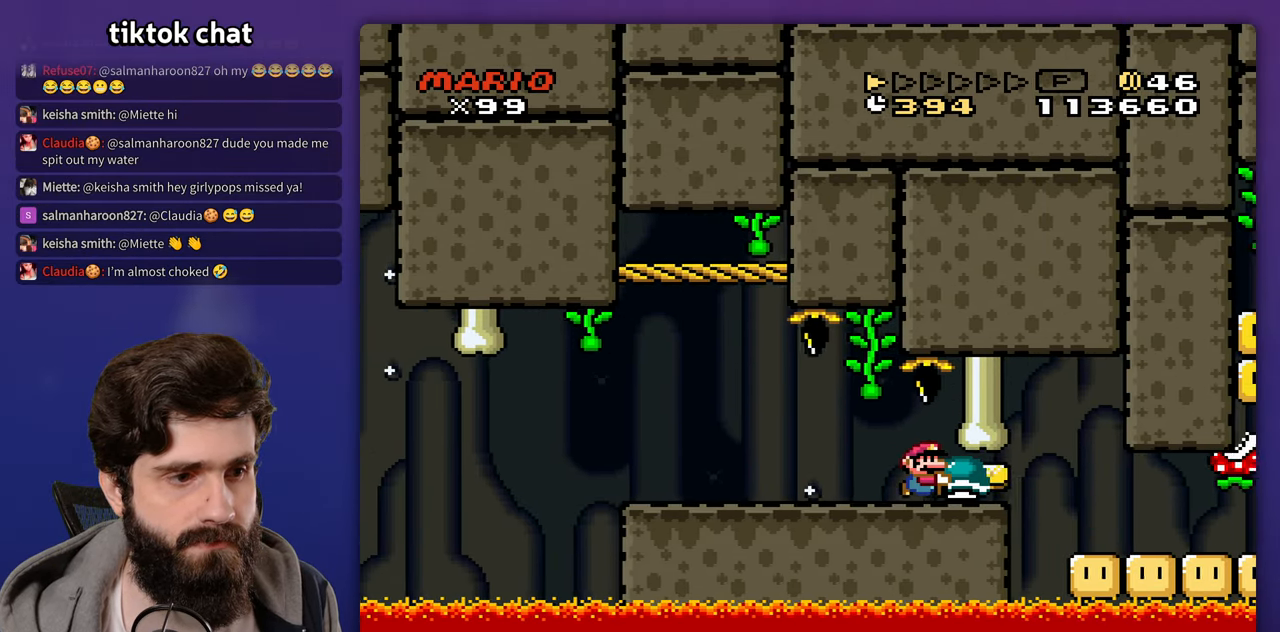
{"buttons": [], "events": []}
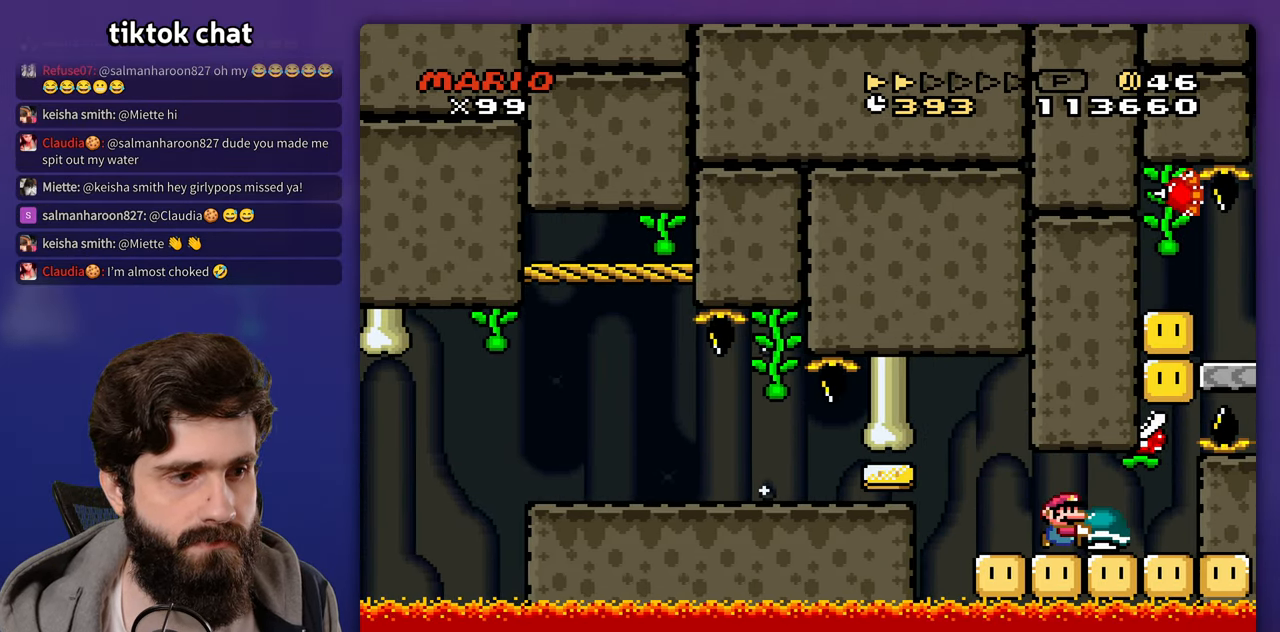
{"buttons": ["DPAD_UP"]}
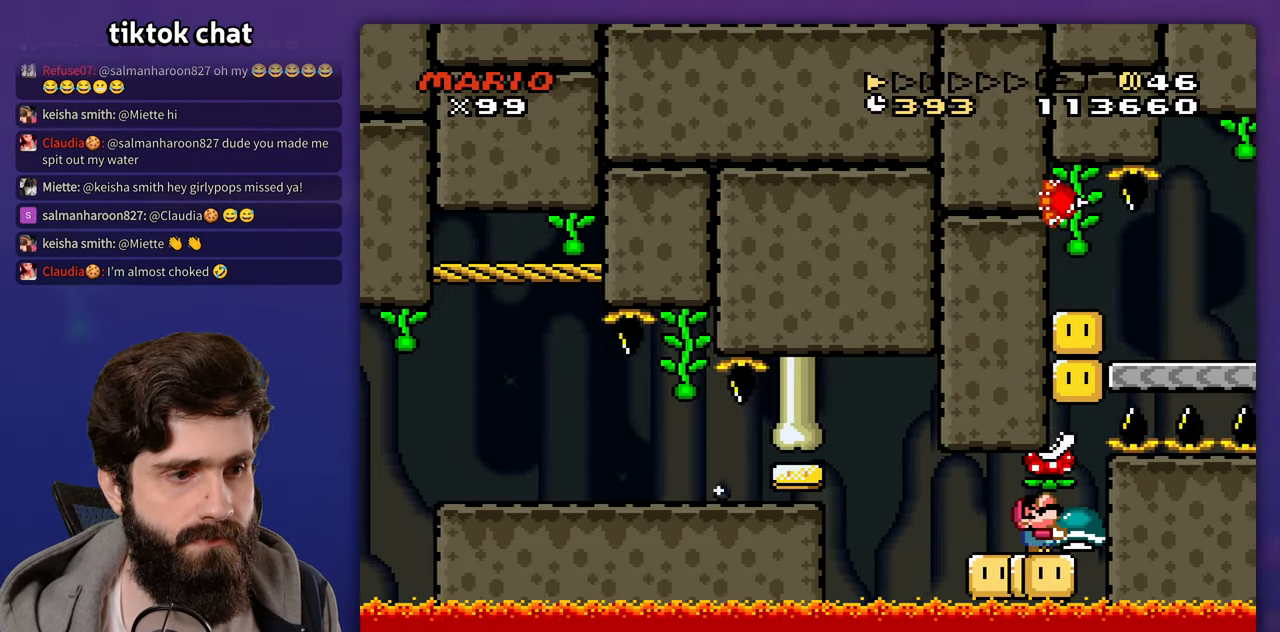
{"buttons": ["DPAD_UP"], "events": []}
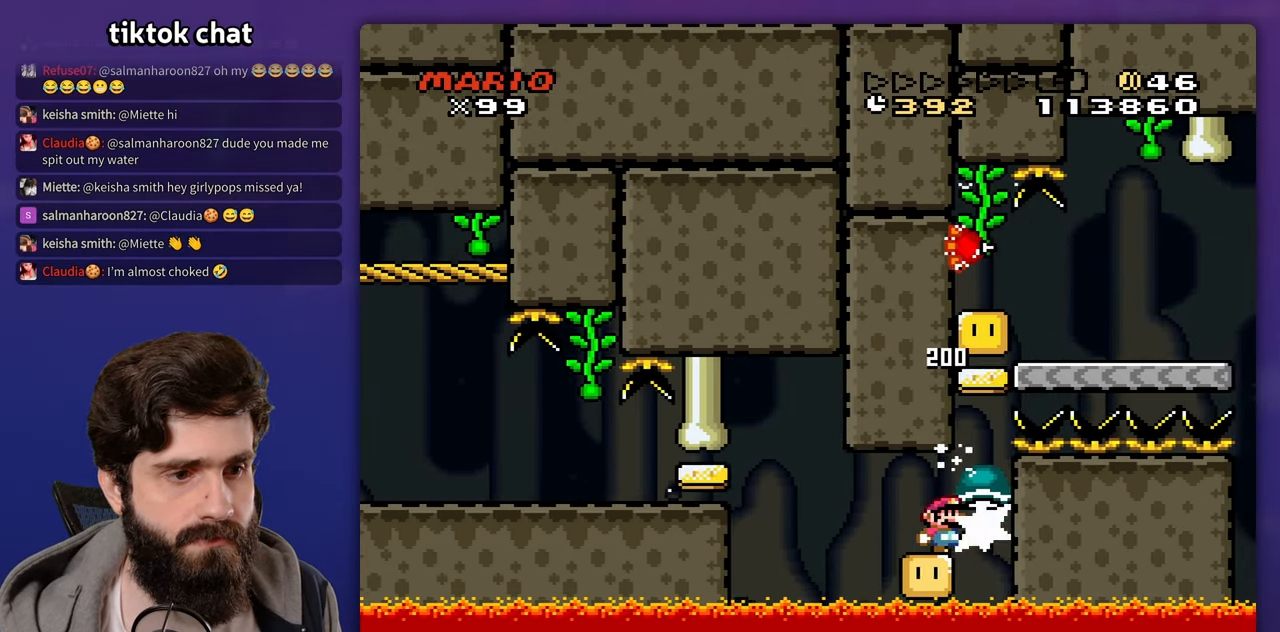
{"buttons": ["DPAD_UP"], "events": []}
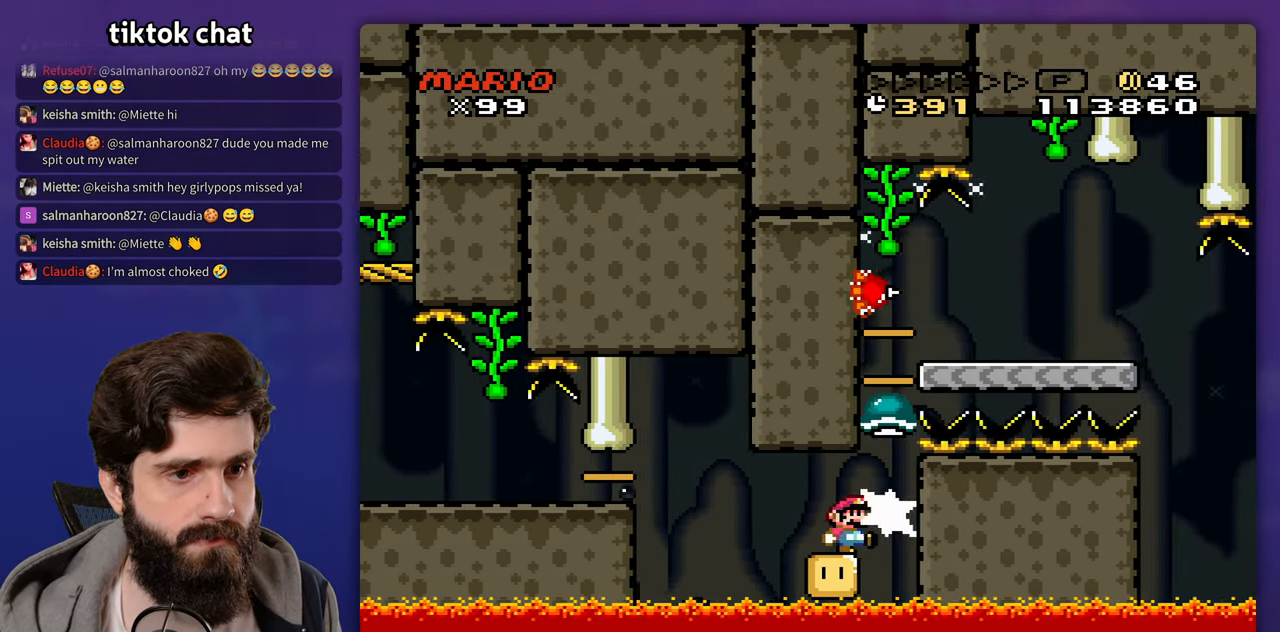
{"buttons": []}
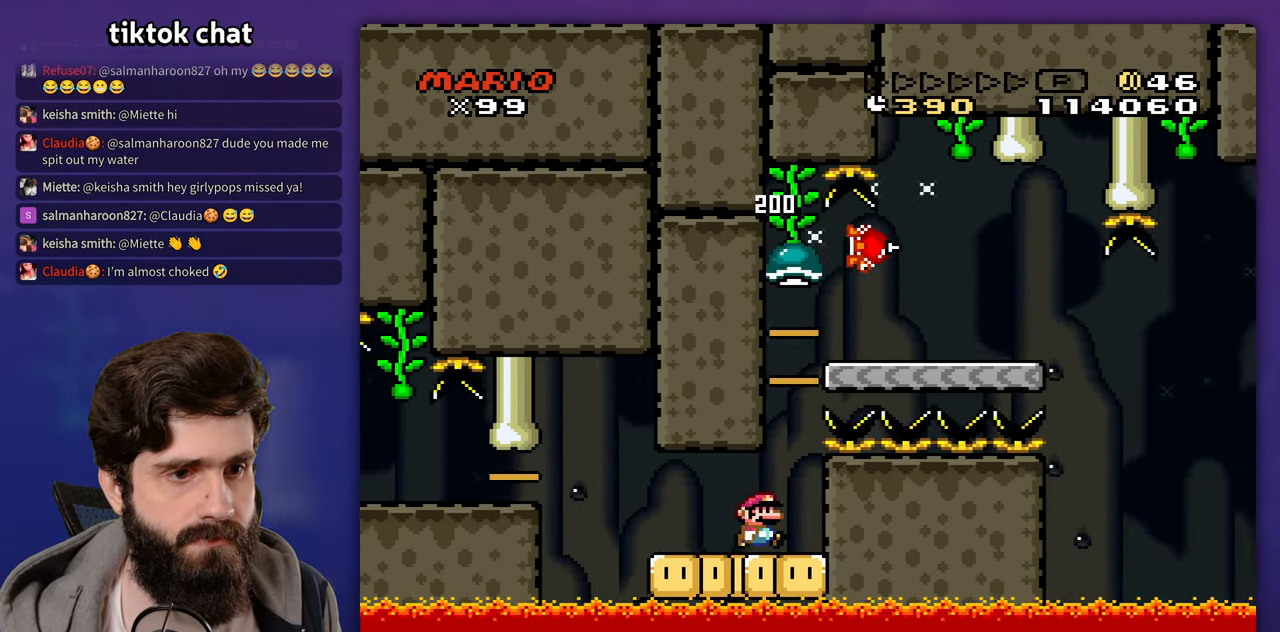
{"buttons": [], "events": [[167, "DPAD_LEFT", "down"], [300, "DPAD_LEFT", "up"]]}
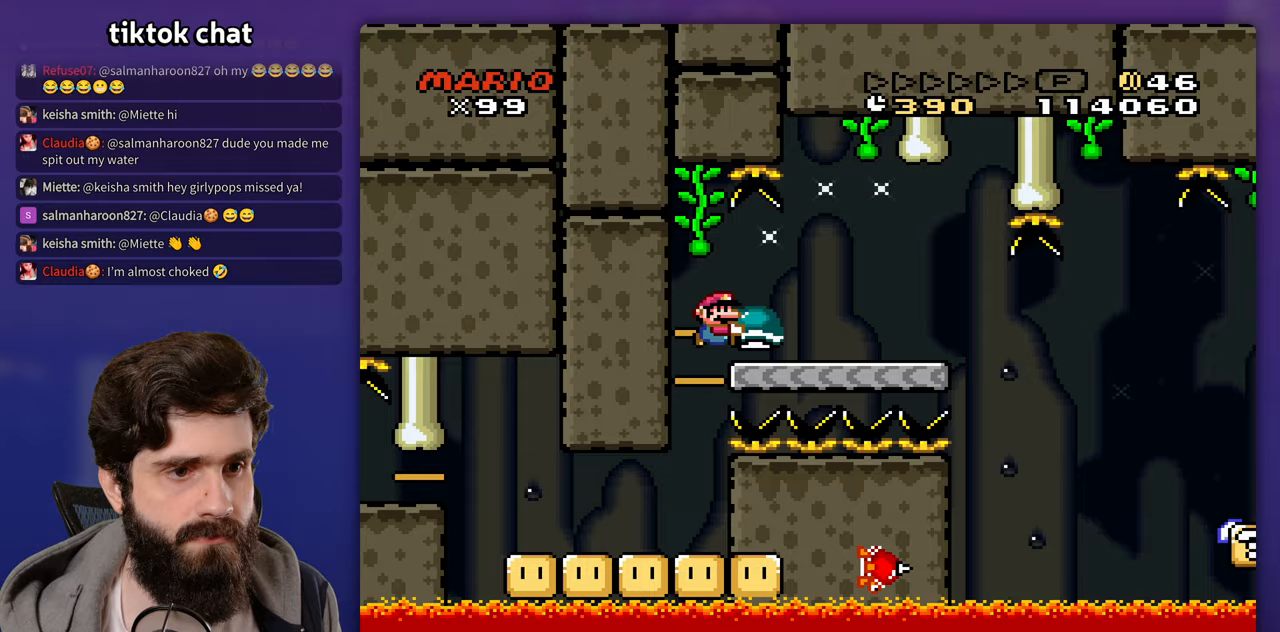
{"buttons": [], "events": [[333, "DPAD_LEFT", "down"], [450, "DPAD_LEFT", "up"]]}
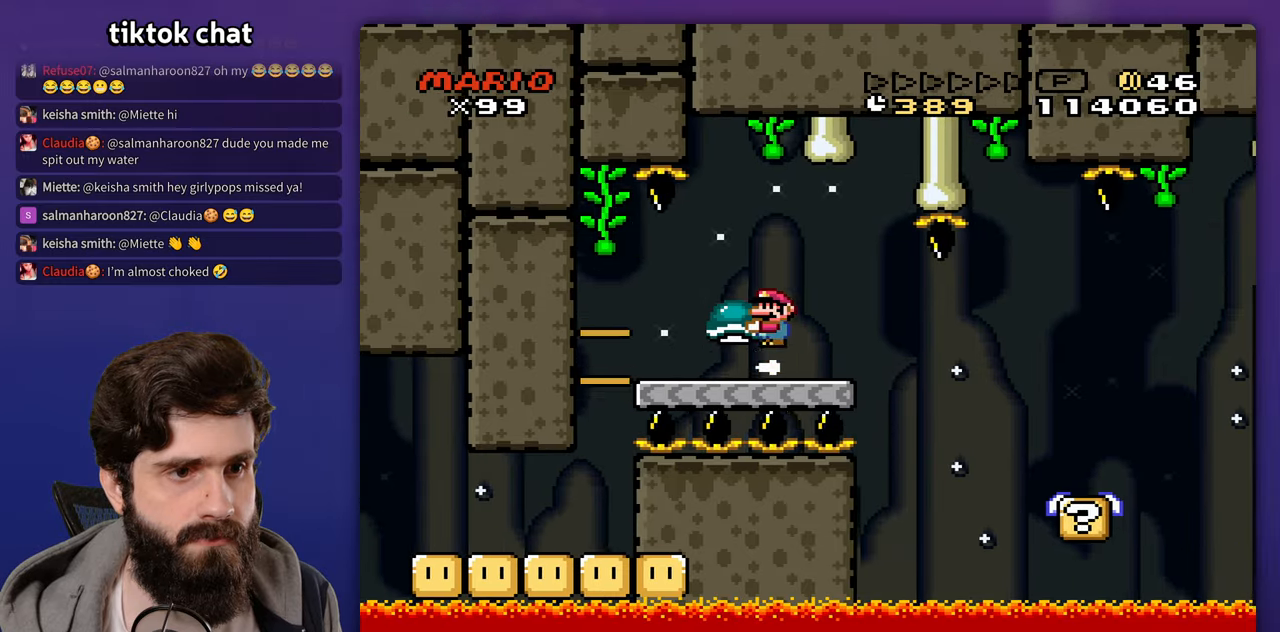
{"buttons": [], "events": []}
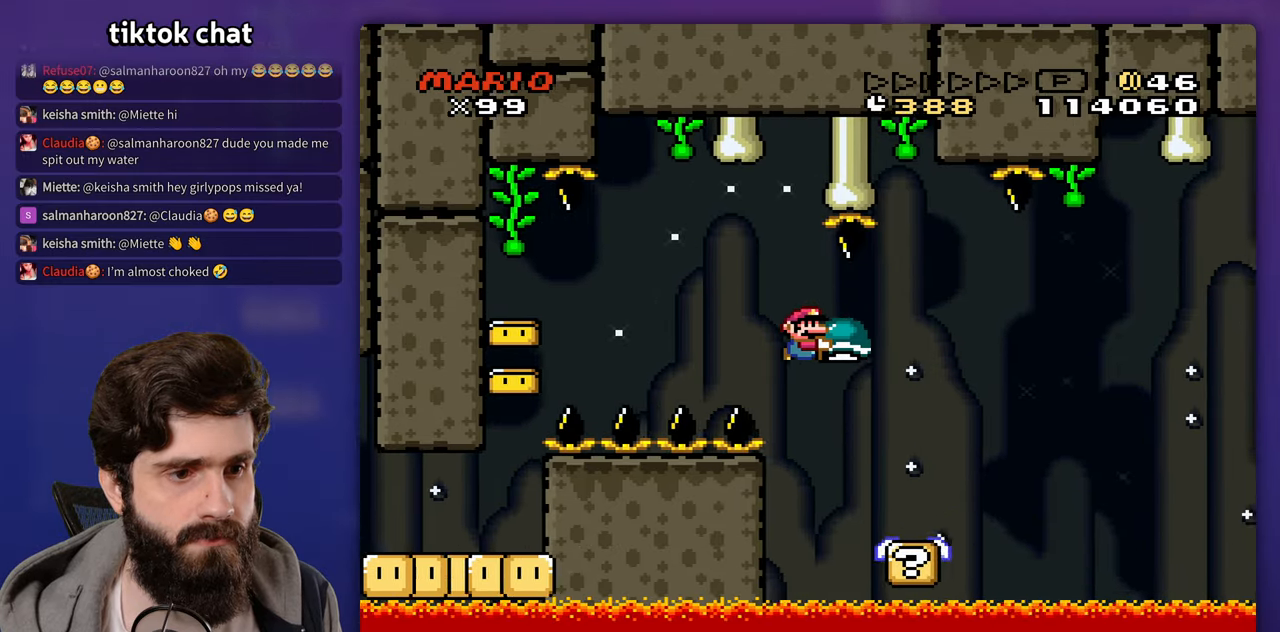
{"buttons": [], "events": [[117, "DPAD_LEFT", "down"], [267, "DPAD_LEFT", "up"]]}
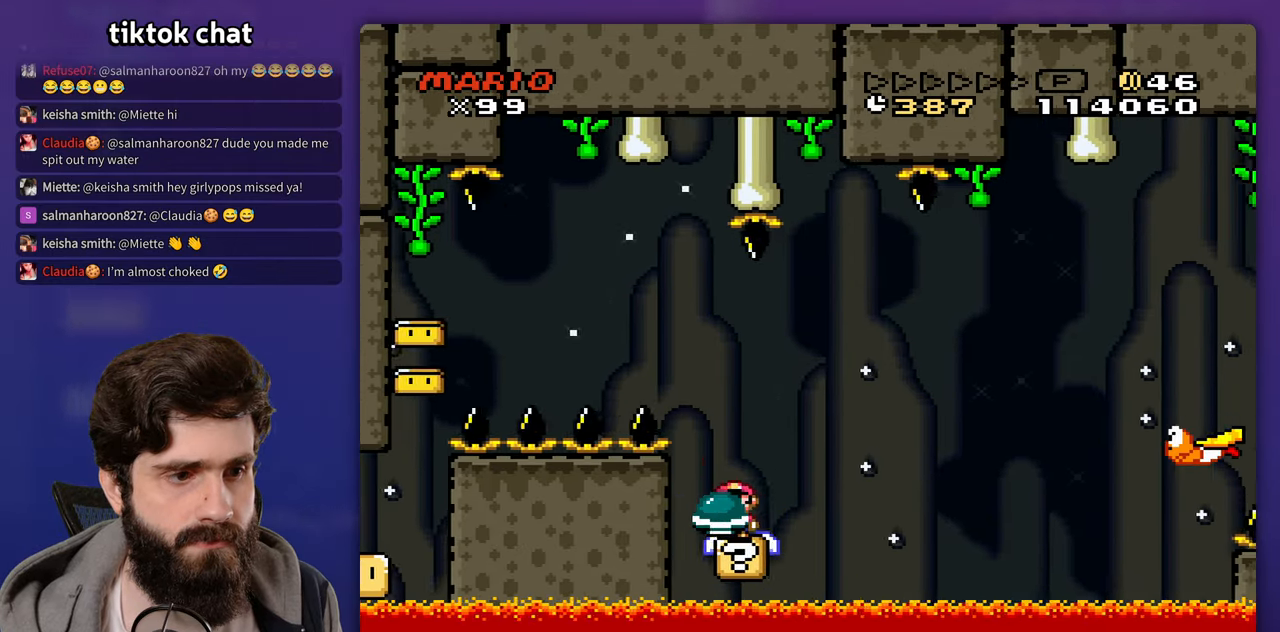
{"buttons": [], "events": []}
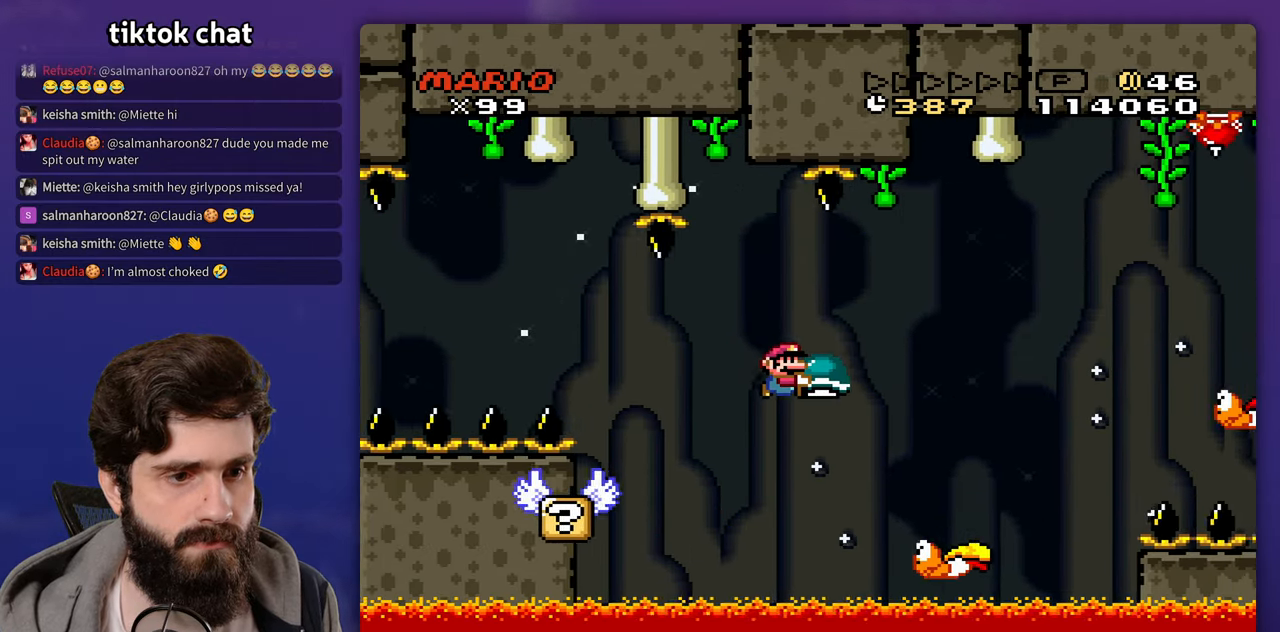
{"buttons": [], "events": [[167, "DPAD_LEFT", "down"], [333, "DPAD_LEFT", "up"]]}
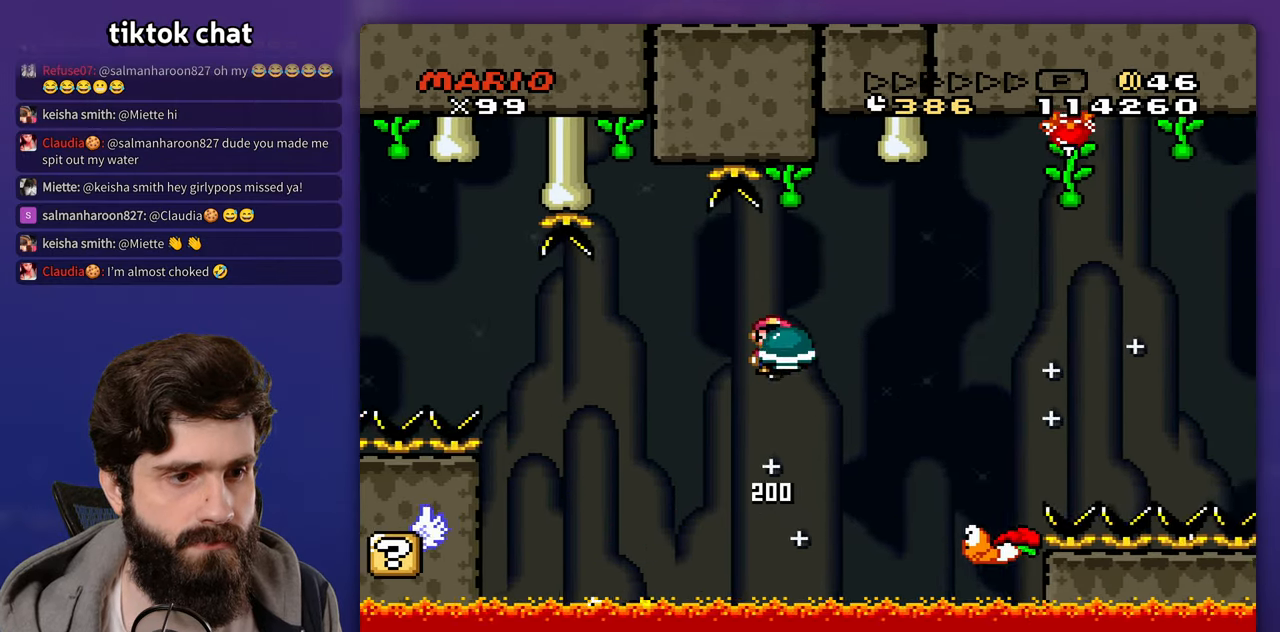
{"buttons": [], "events": [[317, "DPAD_LEFT", "down"], [500, "DPAD_LEFT", "up"]]}
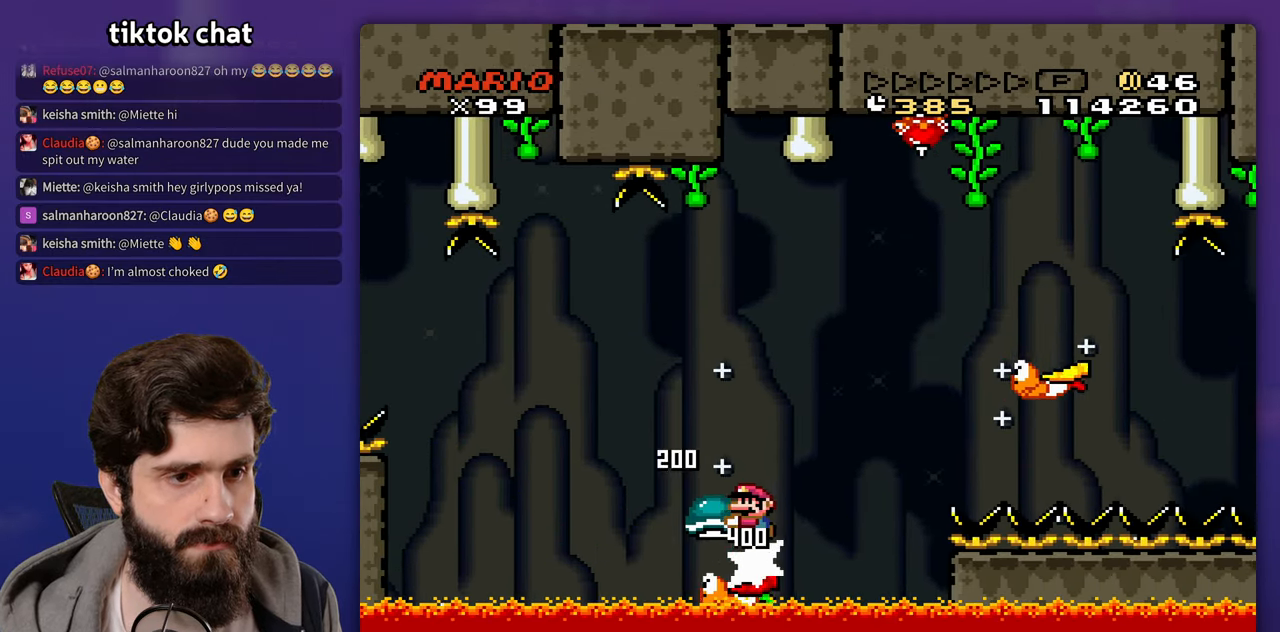
{"buttons": [], "events": []}